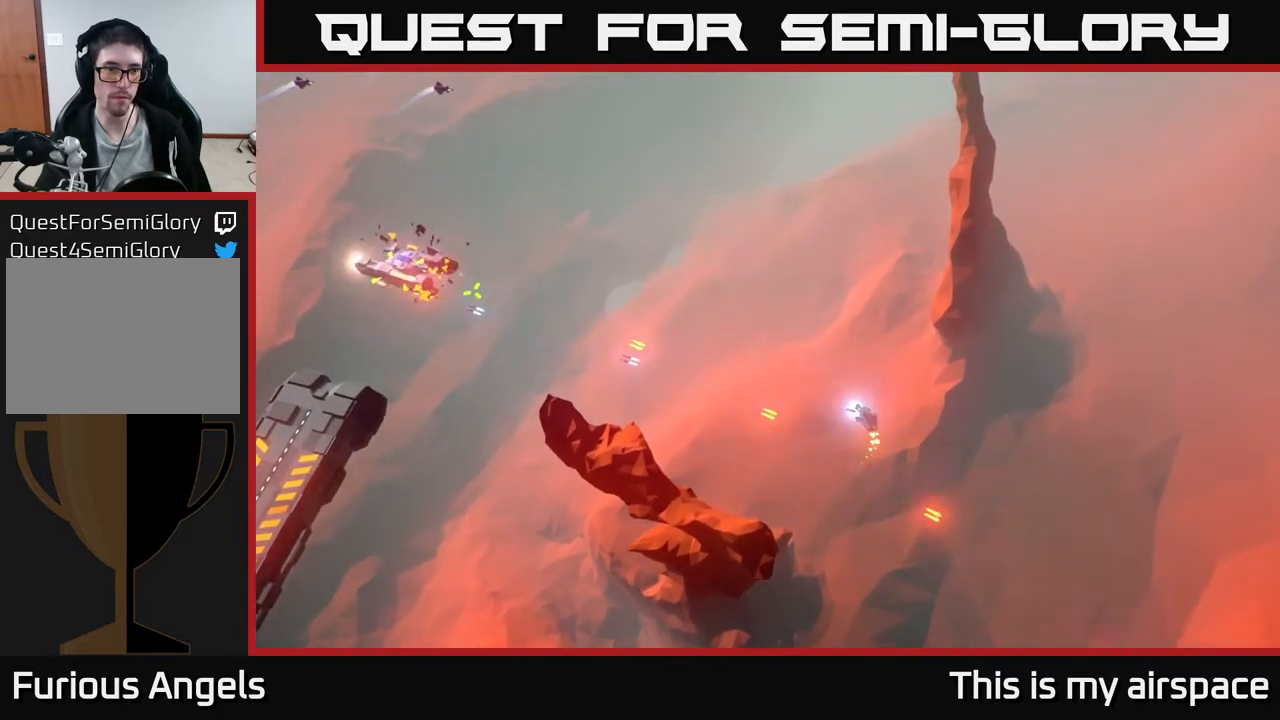
Gameplay with a controller (Xbox layout); each line is a JSON object with the inputs held at the frame after it. "events" lists button and stick changes between this image and that frame as [ms after this image, input, new state], when the widget could be followed in between. Not read: right_stick.
{"buttons": [], "left_stick": "center", "events": [[17, "left_stick", "center"], [67, "left_stick", "down-left"], [433, "left_stick", "center"]]}
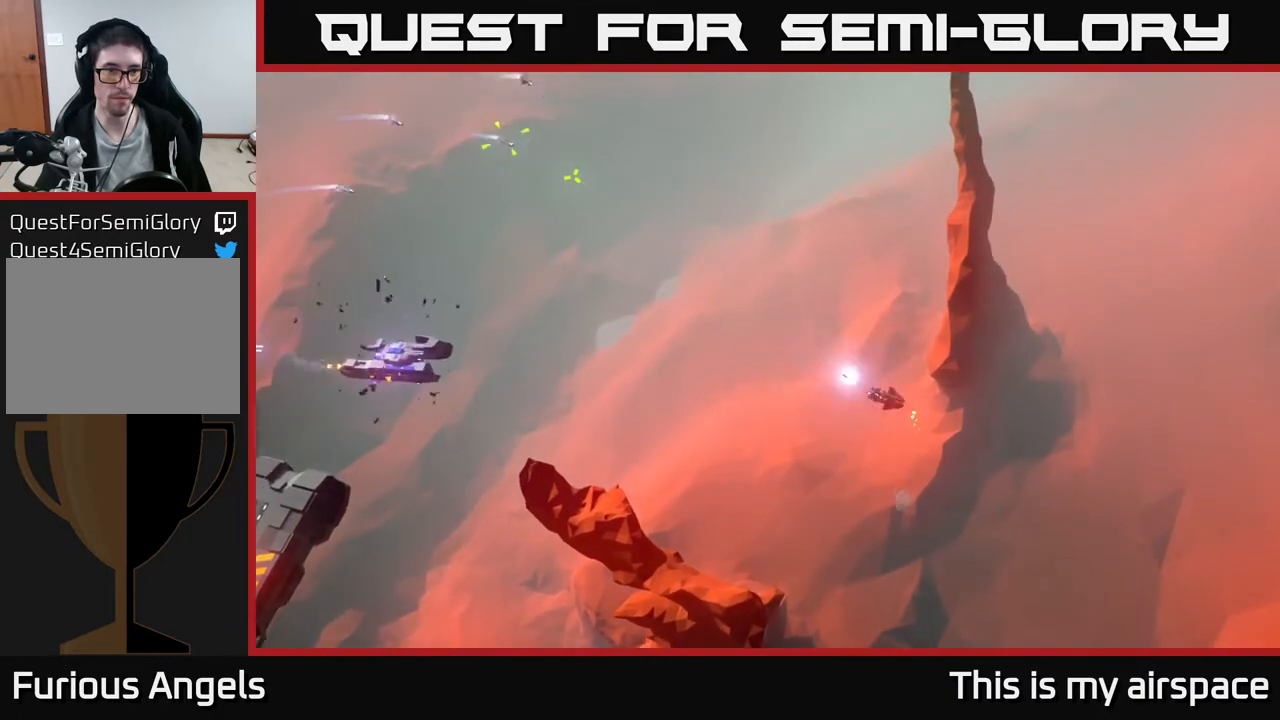
{"buttons": [], "left_stick": "up-left", "events": [[183, "left_stick", "left"], [350, "left_stick", "up-left"]]}
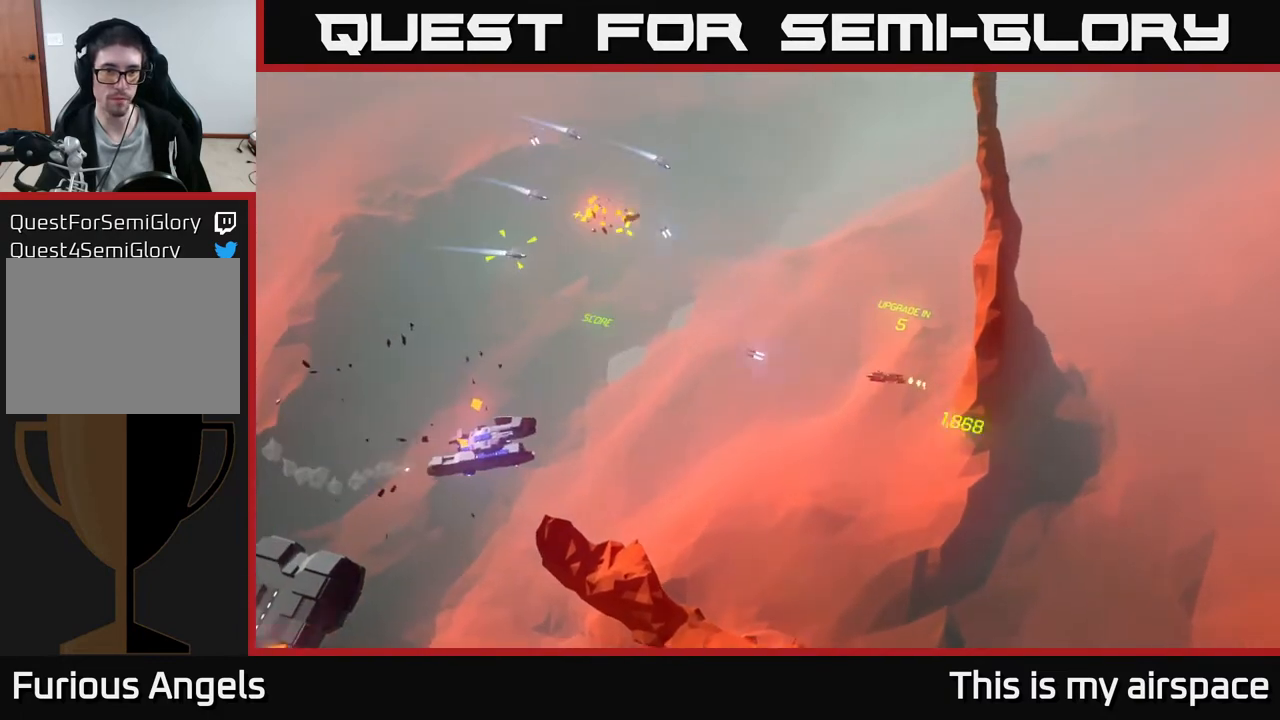
{"buttons": [], "left_stick": "left", "events": [[100, "left_stick", "center"], [217, "left_stick", "left"]]}
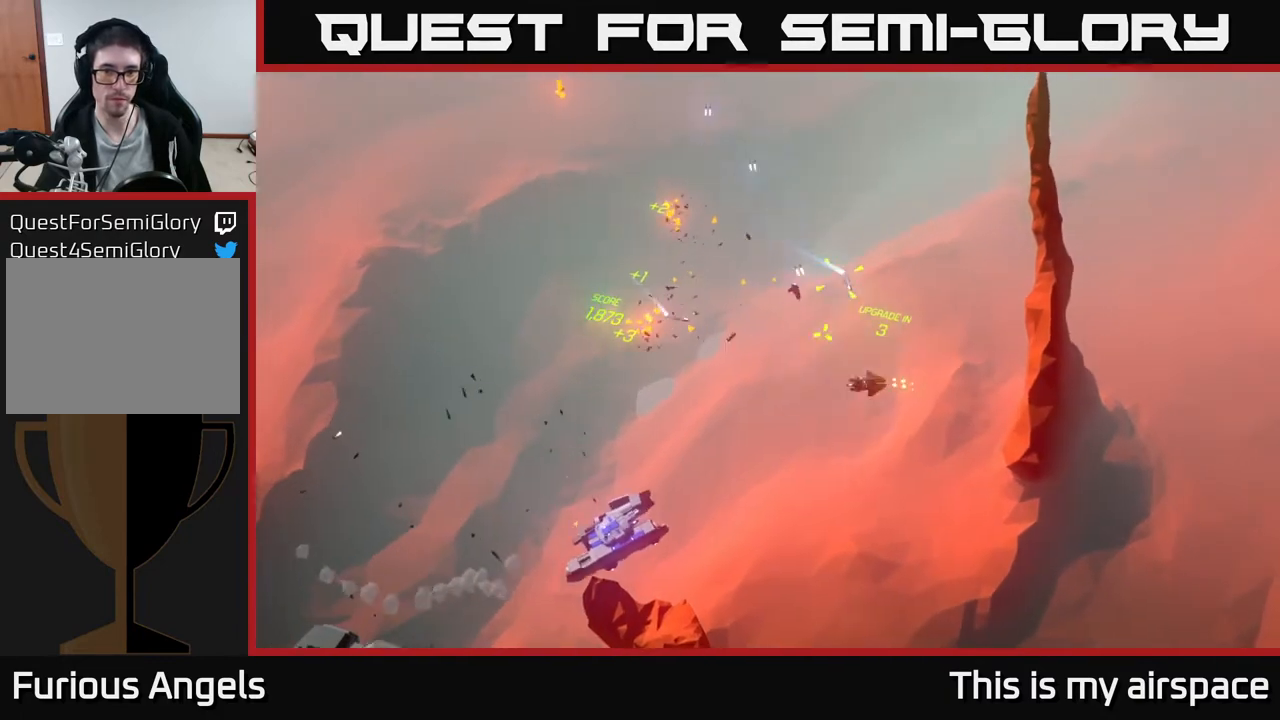
{"buttons": [], "left_stick": "left", "events": []}
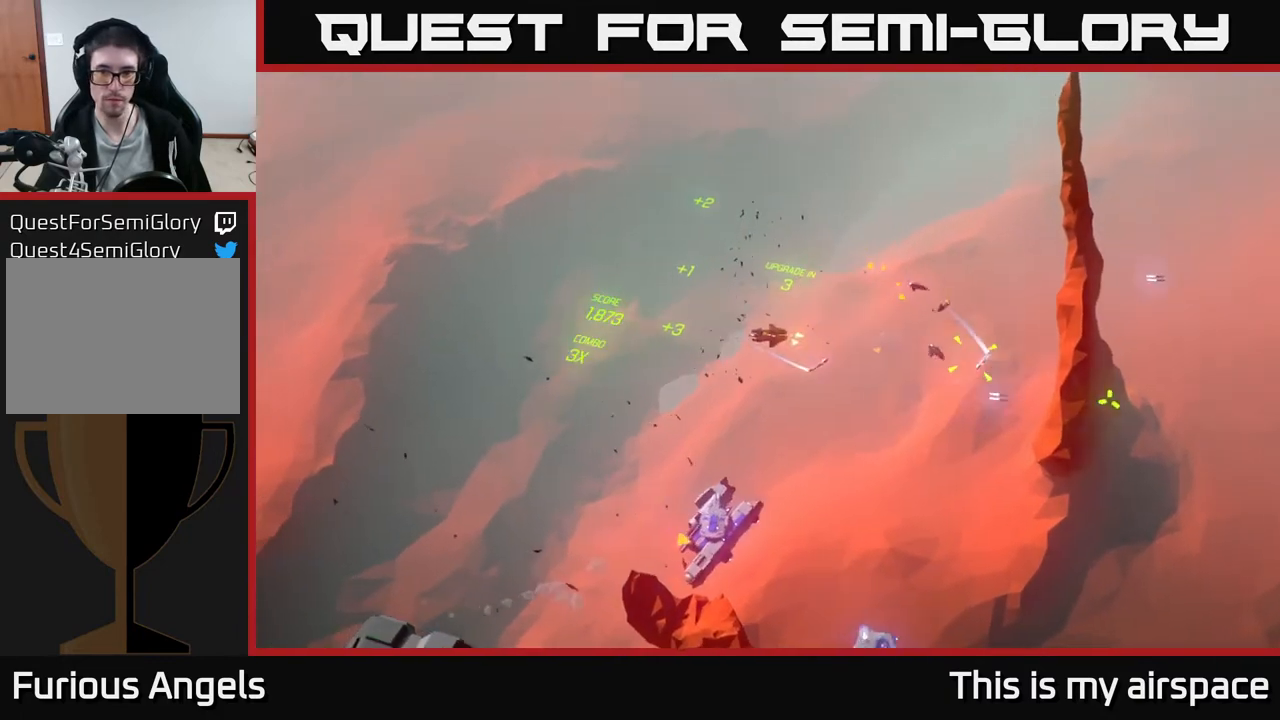
{"buttons": [], "left_stick": "down", "events": [[100, "left_stick", "down-left"], [283, "left_stick", "down"]]}
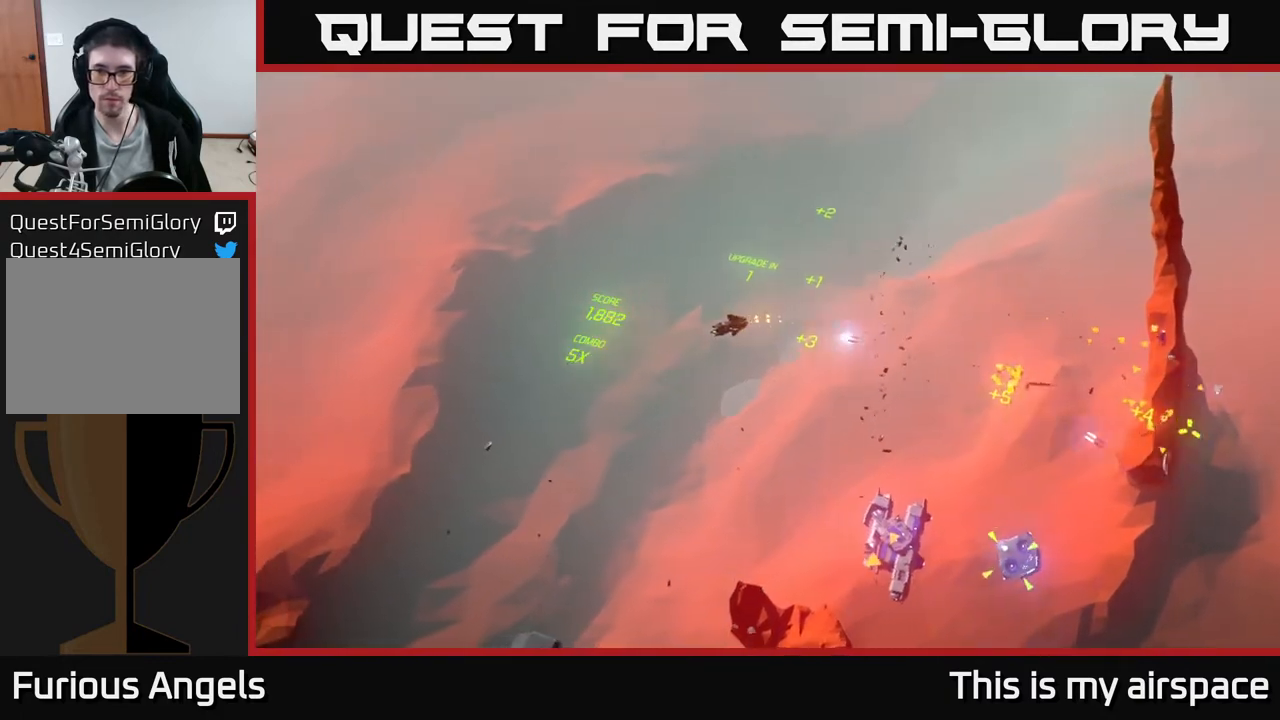
{"buttons": [], "left_stick": "center", "events": [[117, "left_stick", "down-right"], [267, "left_stick", "right"], [467, "left_stick", "center"]]}
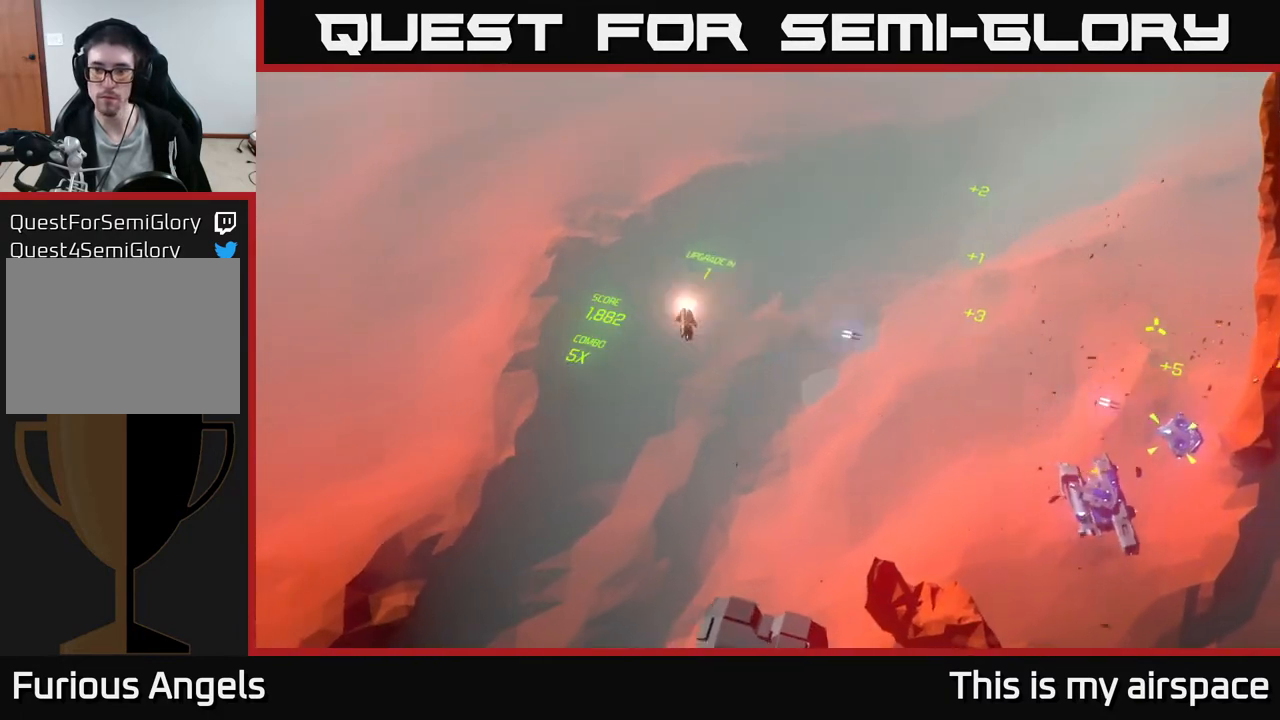
{"buttons": [], "left_stick": "down", "events": [[233, "left_stick", "right"], [467, "left_stick", "down"]]}
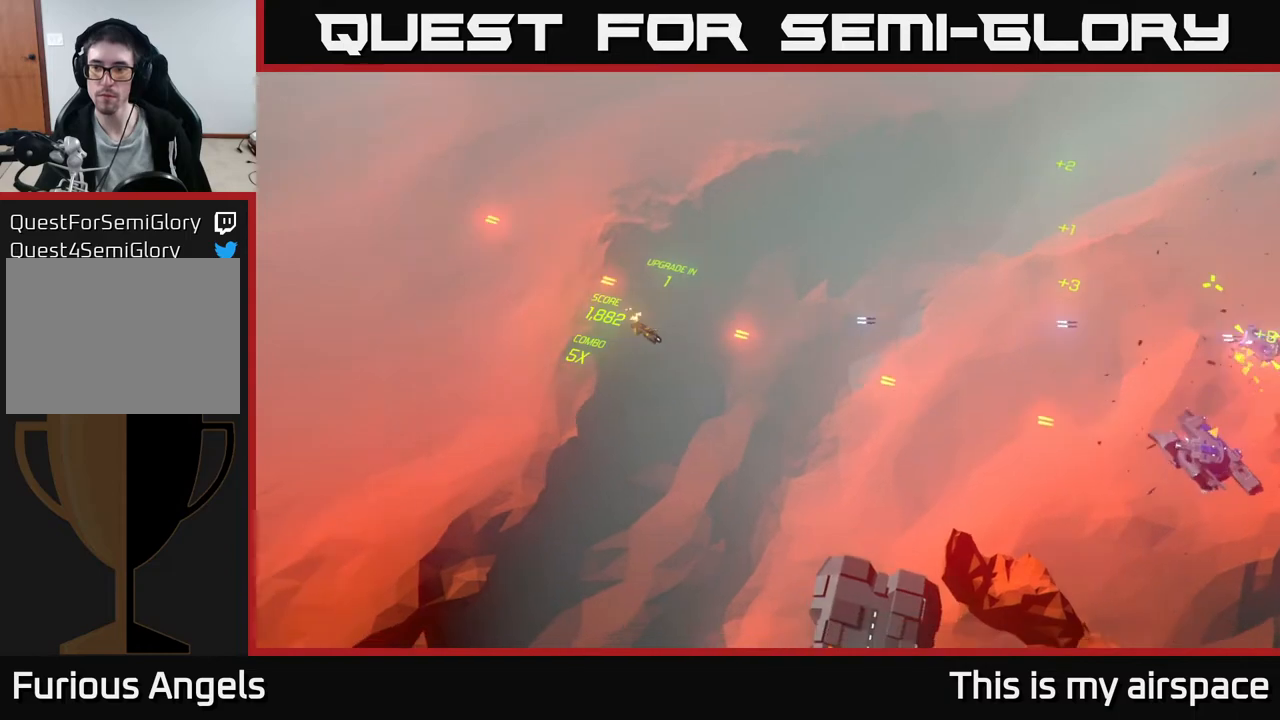
{"buttons": [], "left_stick": "right", "events": [[100, "left_stick", "down-right"], [233, "left_stick", "right"]]}
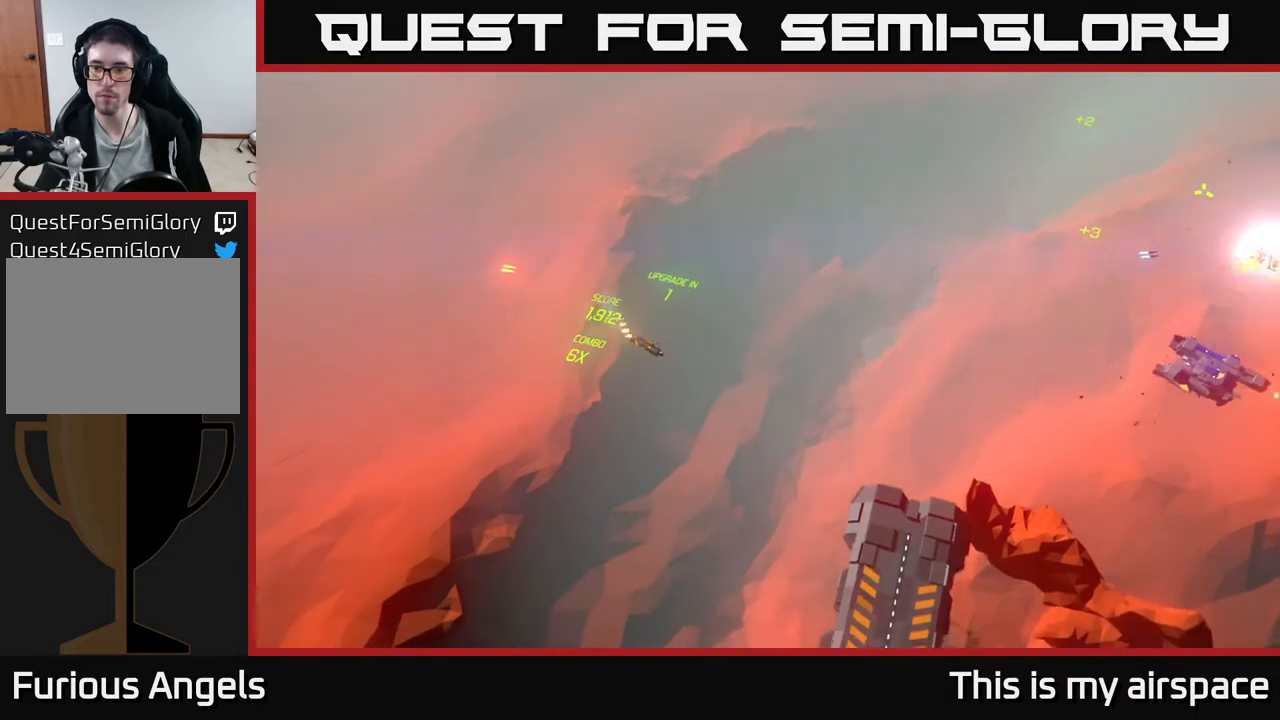
{"buttons": [], "left_stick": "right", "events": []}
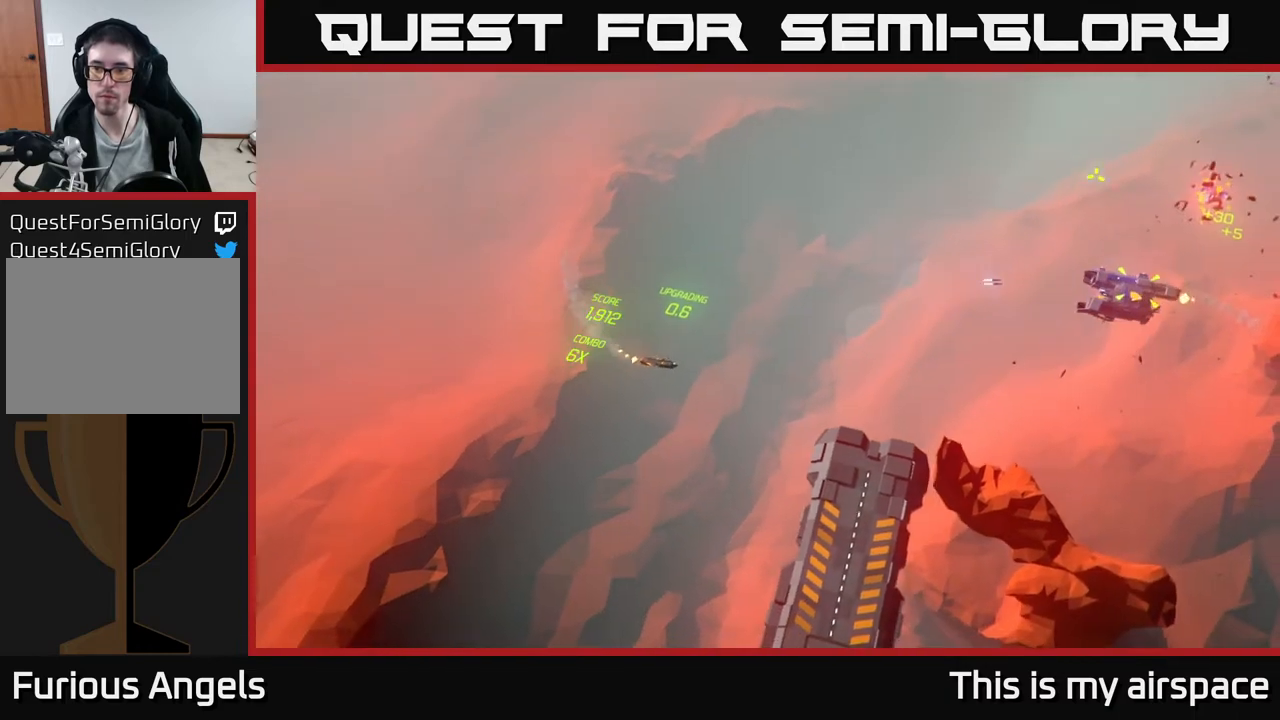
{"buttons": [], "left_stick": "center", "events": [[33, "left_stick", "up-right"], [217, "left_stick", "center"]]}
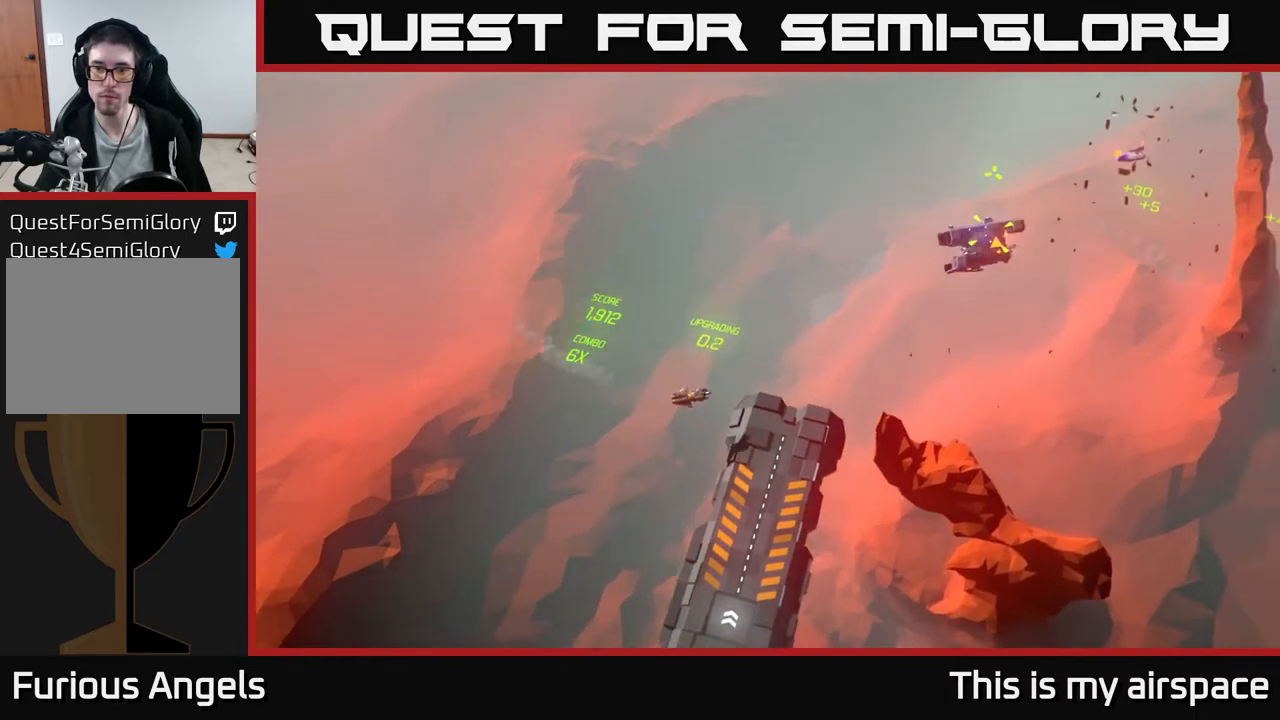
{"buttons": [], "left_stick": "left", "events": [[367, "left_stick", "left"]]}
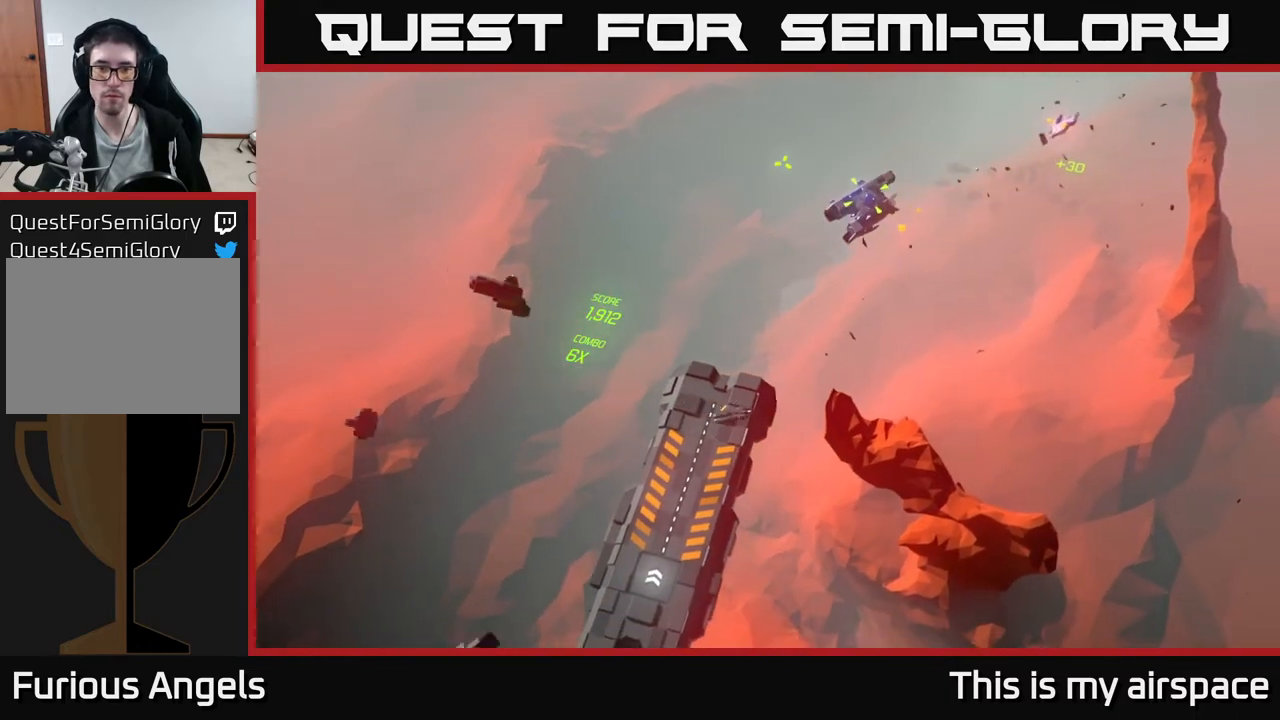
{"buttons": [], "left_stick": "left", "events": [[150, "left_stick", "center"], [267, "left_stick", "left"]]}
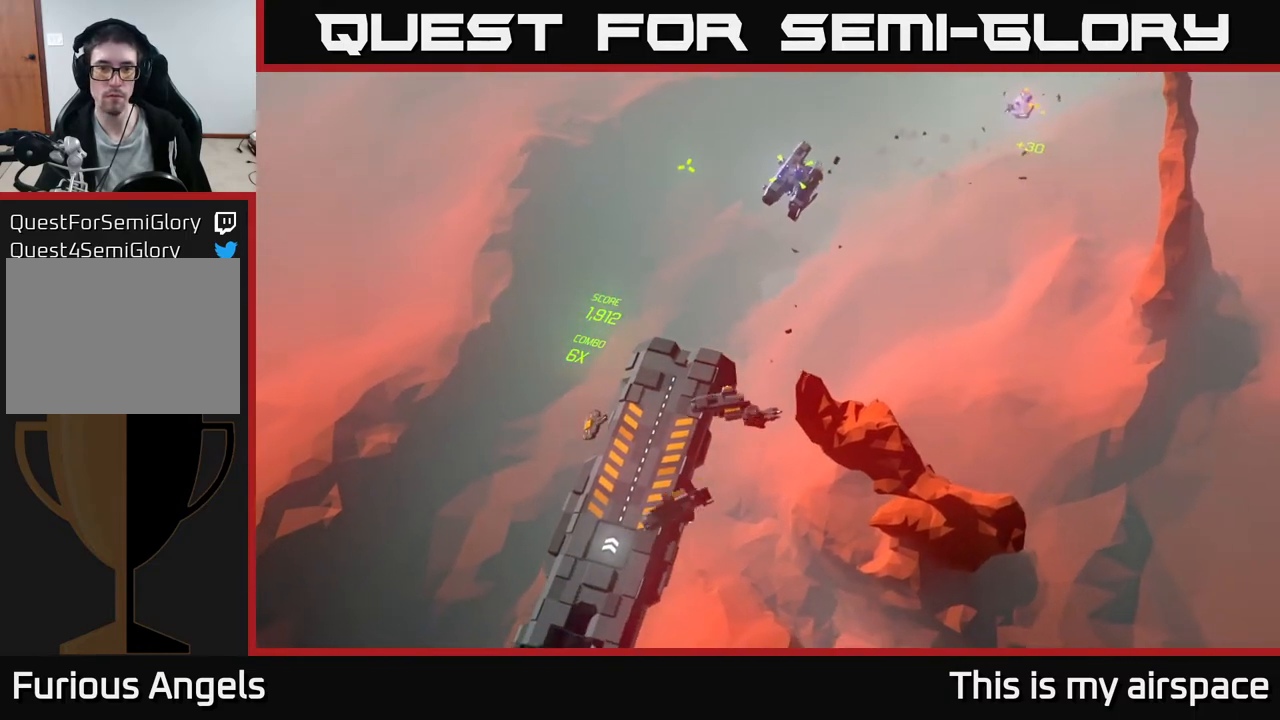
{"buttons": [], "left_stick": "center", "events": [[17, "left_stick", "center"]]}
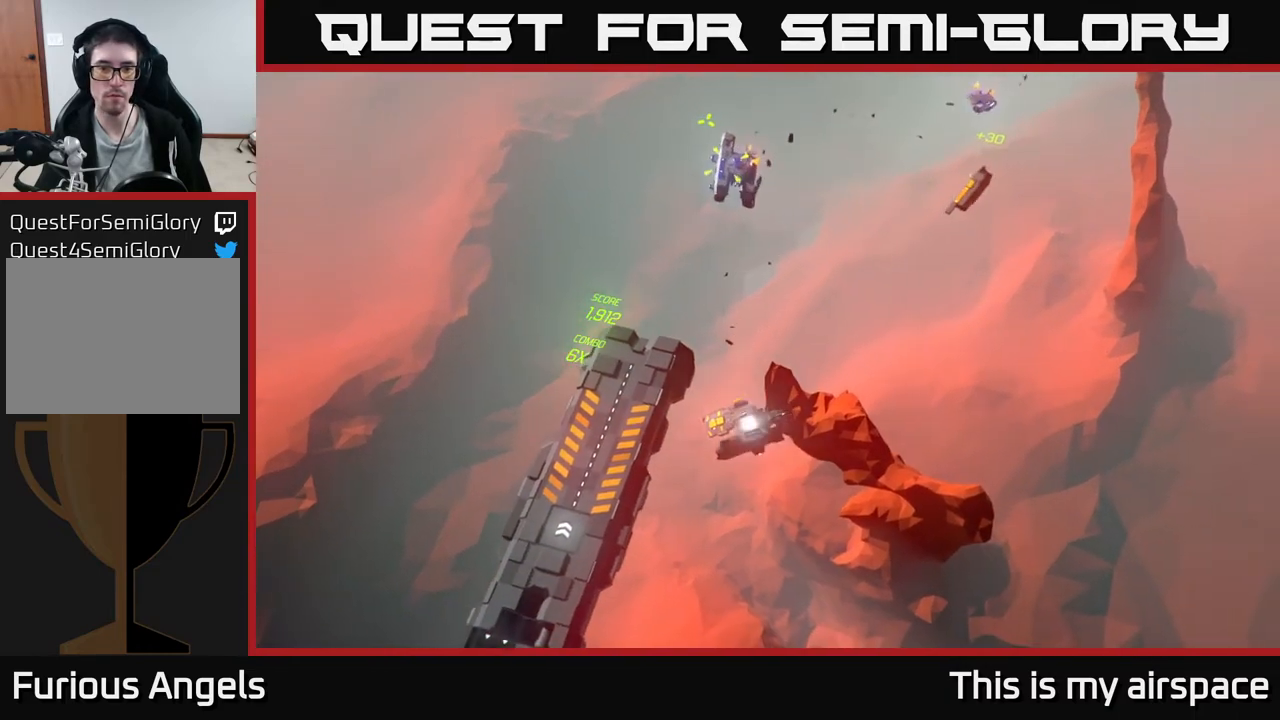
{"buttons": [], "left_stick": "center", "events": [[300, "left_stick", "left"], [417, "left_stick", "center"]]}
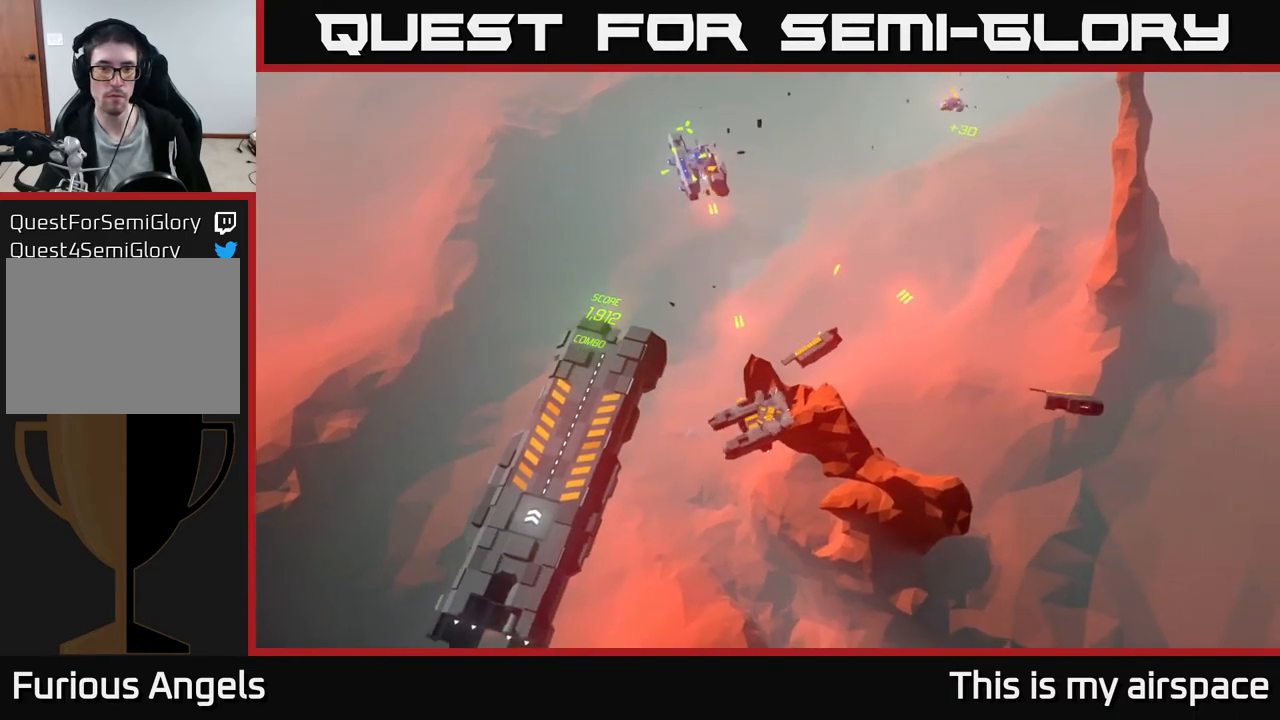
{"buttons": [], "left_stick": "center", "events": []}
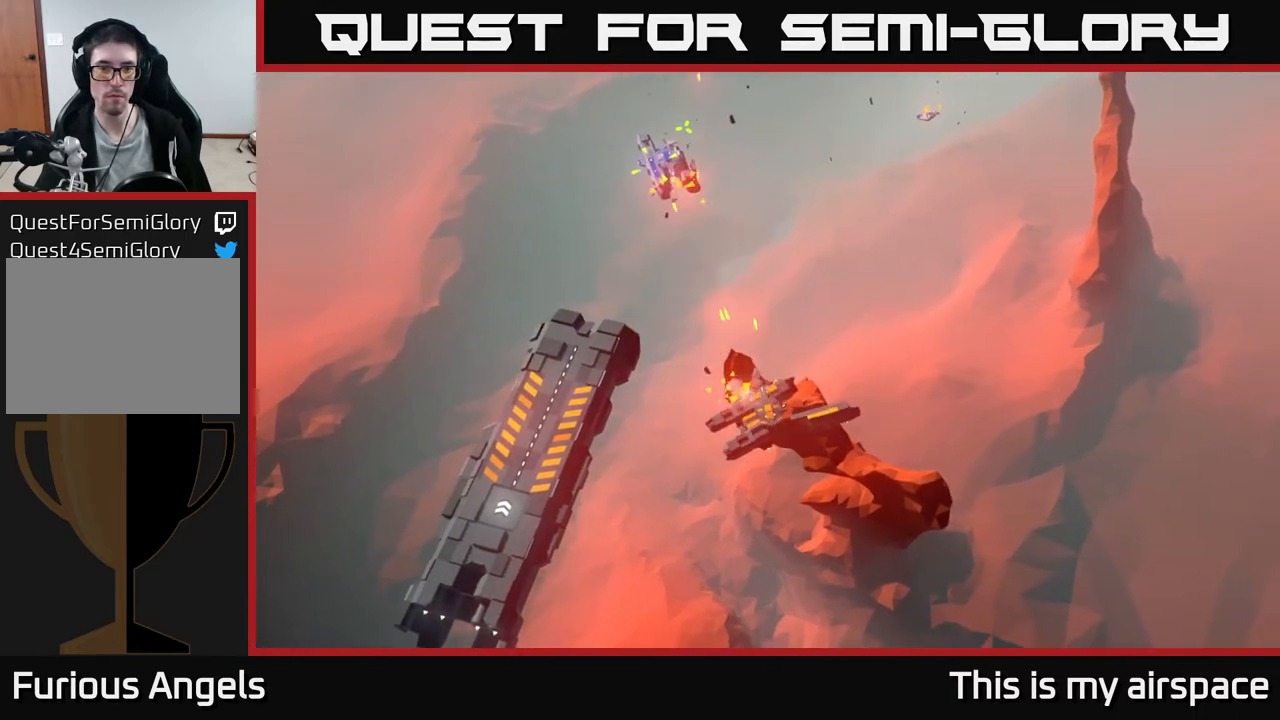
{"buttons": [], "left_stick": "left", "events": [[283, "left_stick", "left"]]}
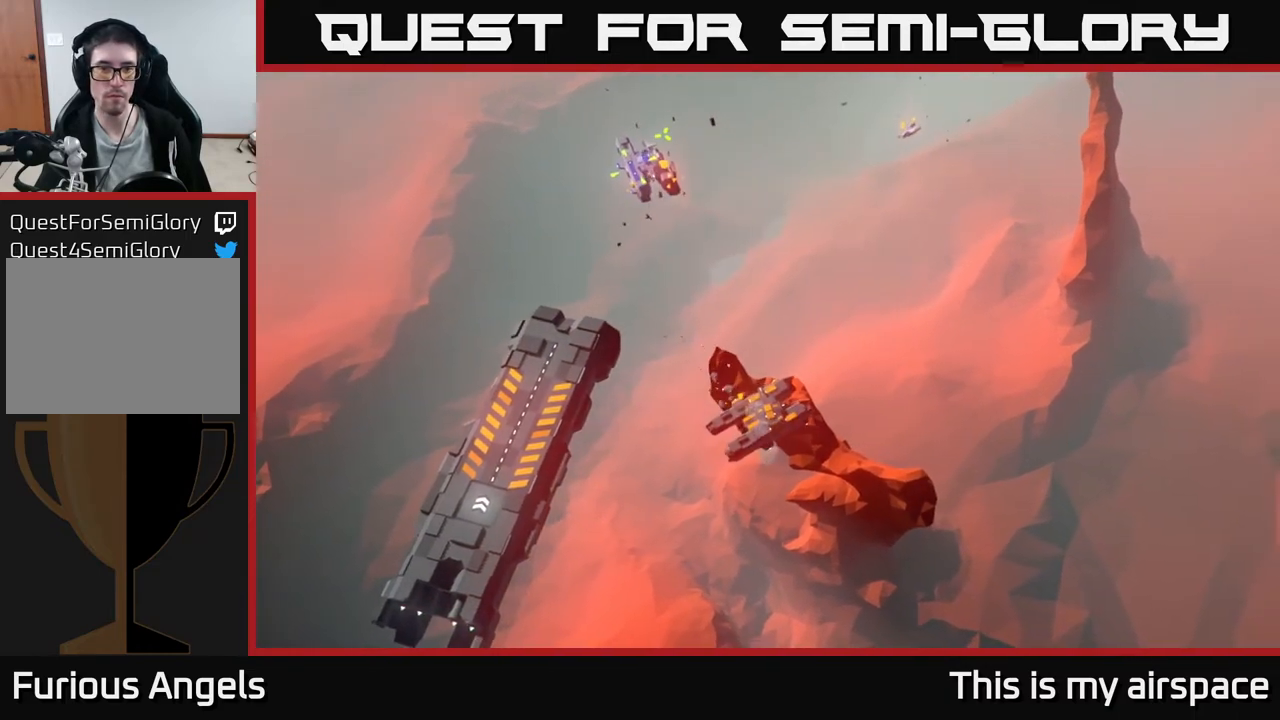
{"buttons": [], "left_stick": "left", "events": []}
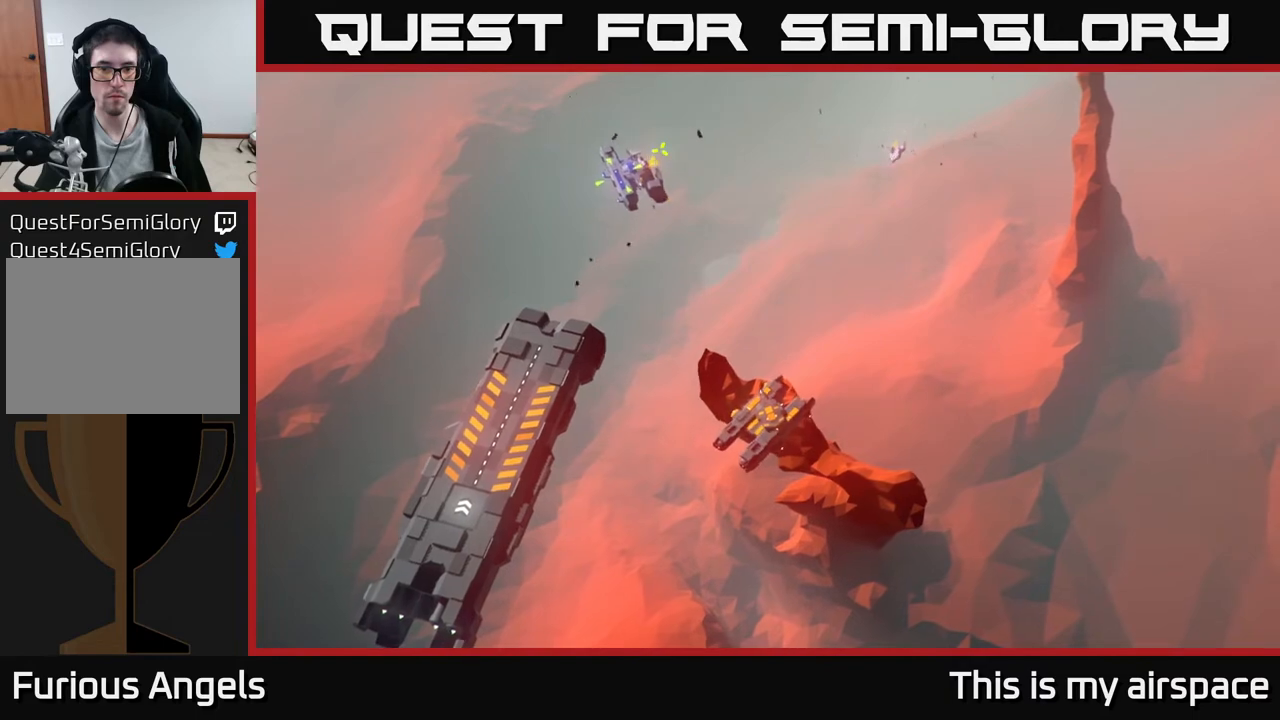
{"buttons": [], "left_stick": "left", "events": []}
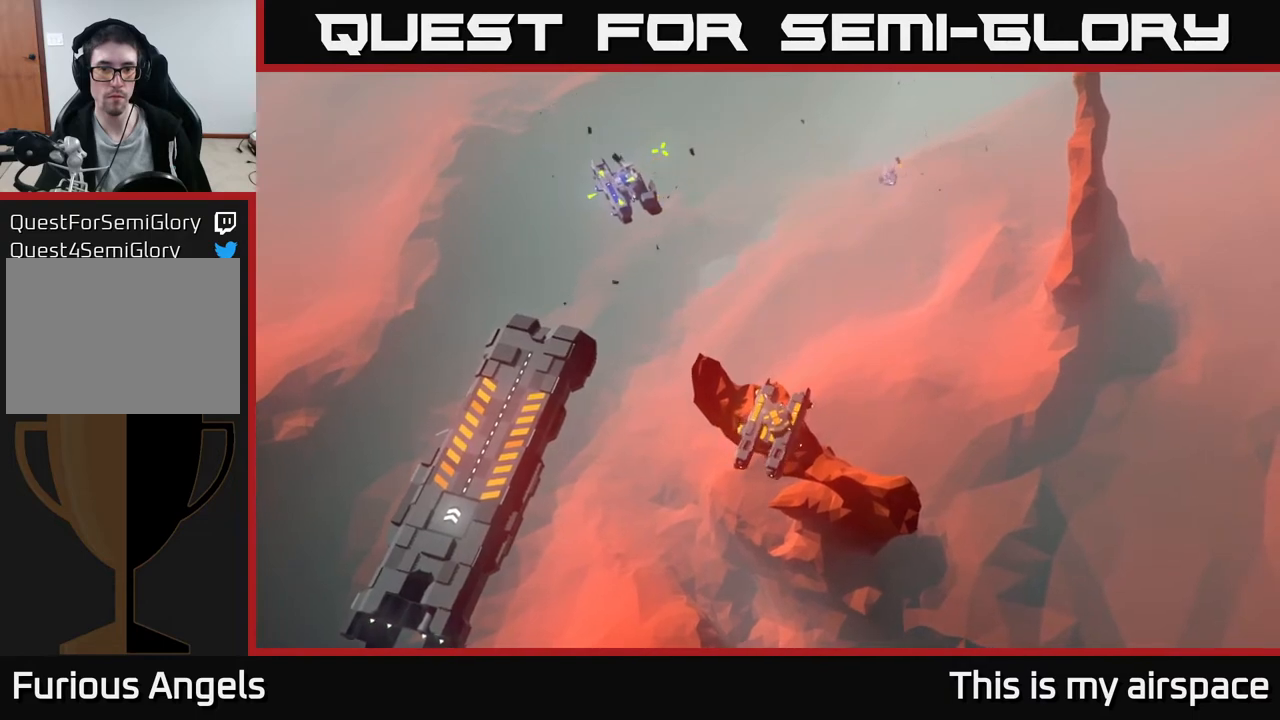
{"buttons": [], "left_stick": "left", "events": []}
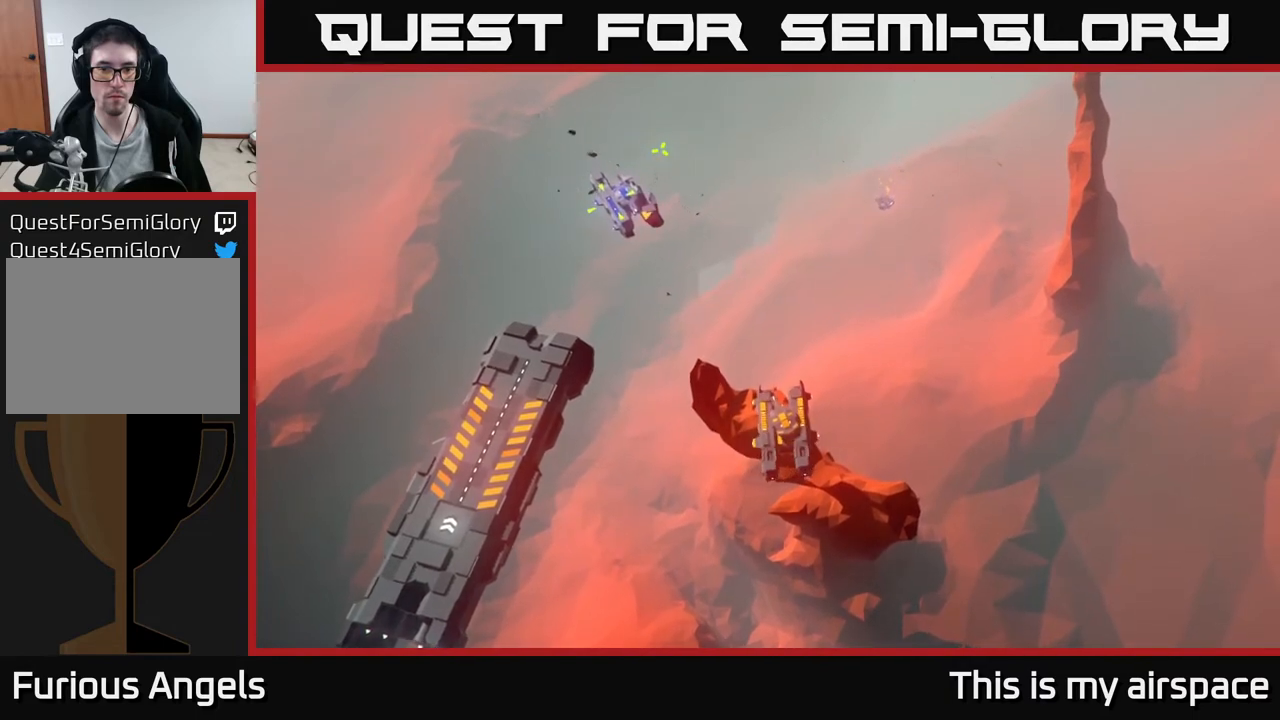
{"buttons": [], "left_stick": "left", "events": []}
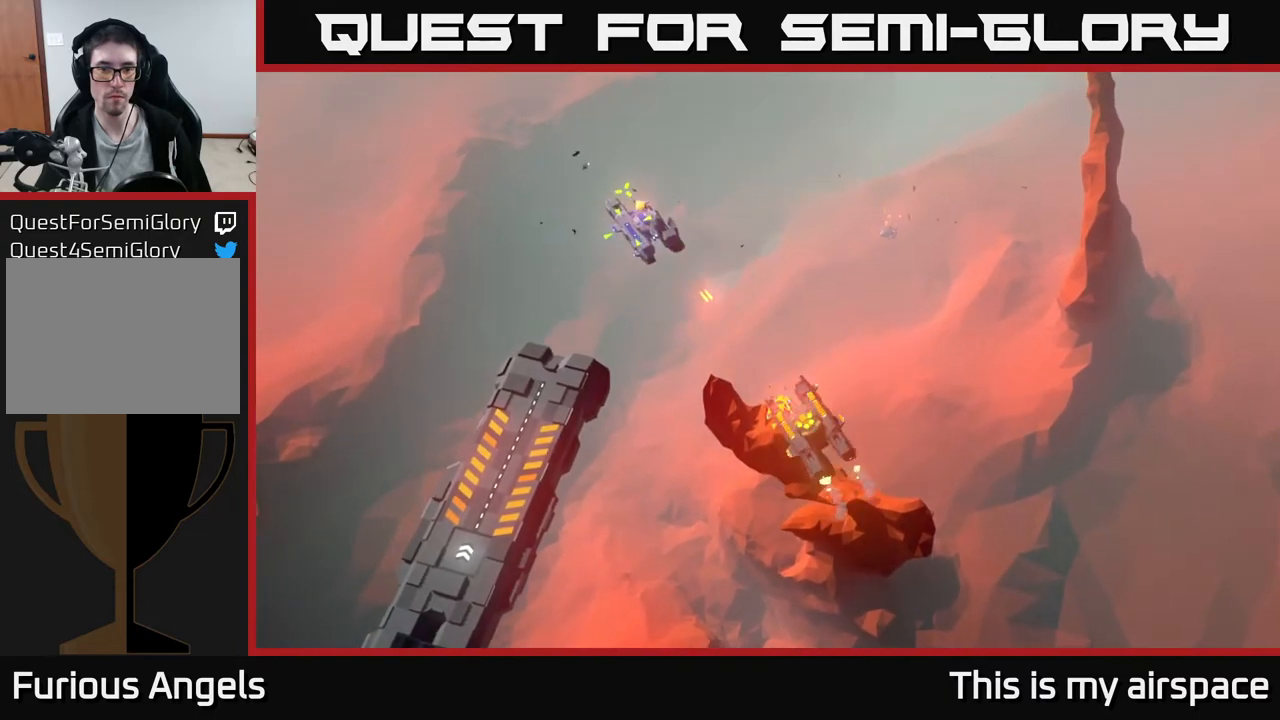
{"buttons": [], "left_stick": "center", "events": [[267, "left_stick", "center"]]}
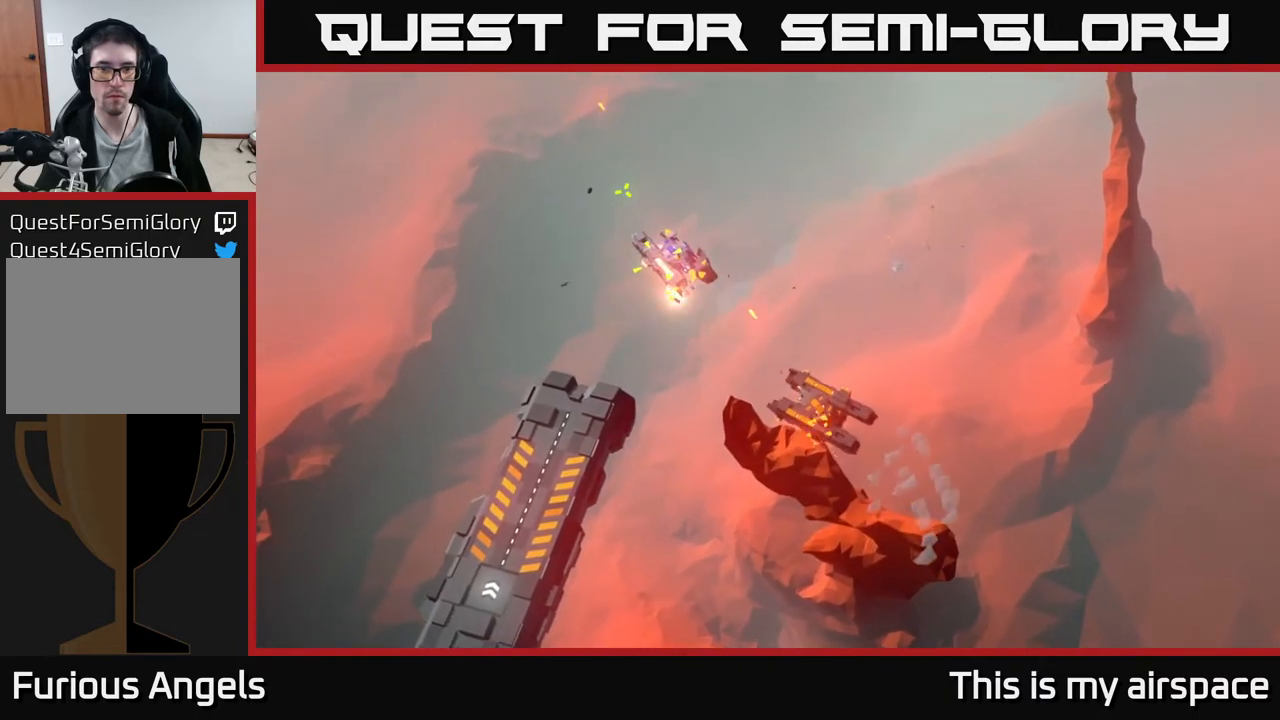
{"buttons": [], "left_stick": "left", "events": [[50, "left_stick", "left"]]}
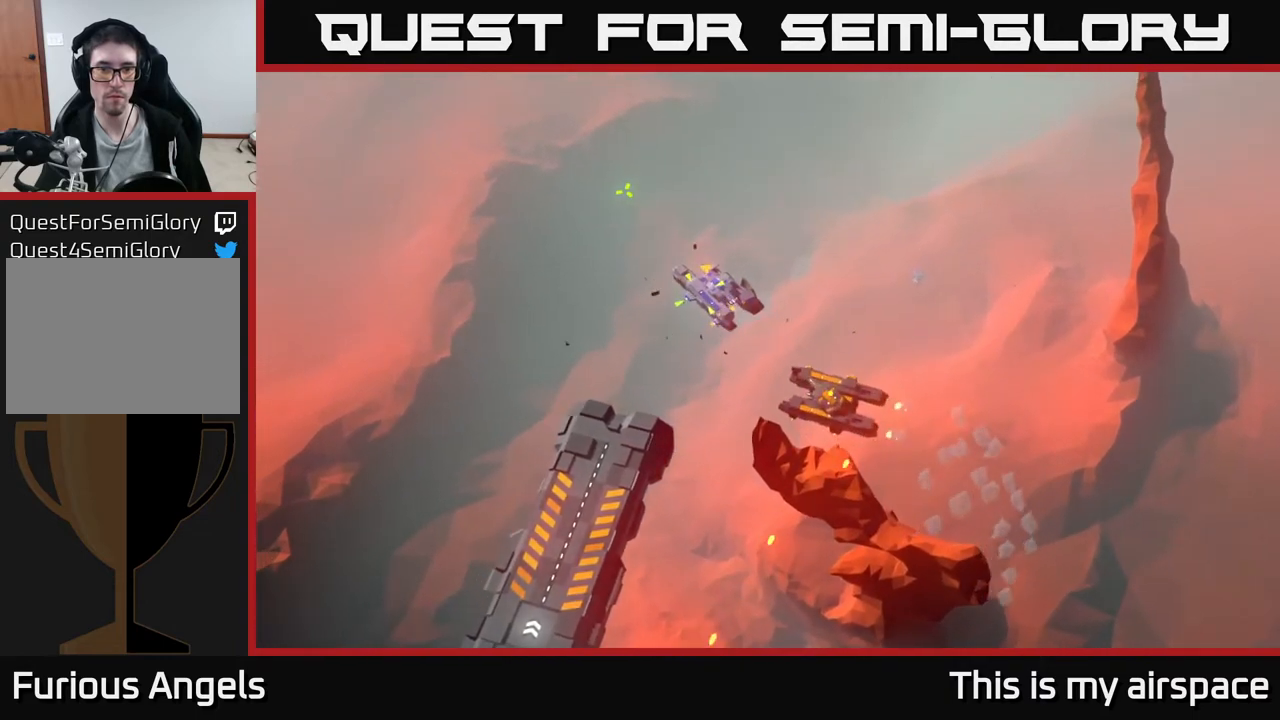
{"buttons": [], "left_stick": "down-left", "events": [[133, "left_stick", "down-left"]]}
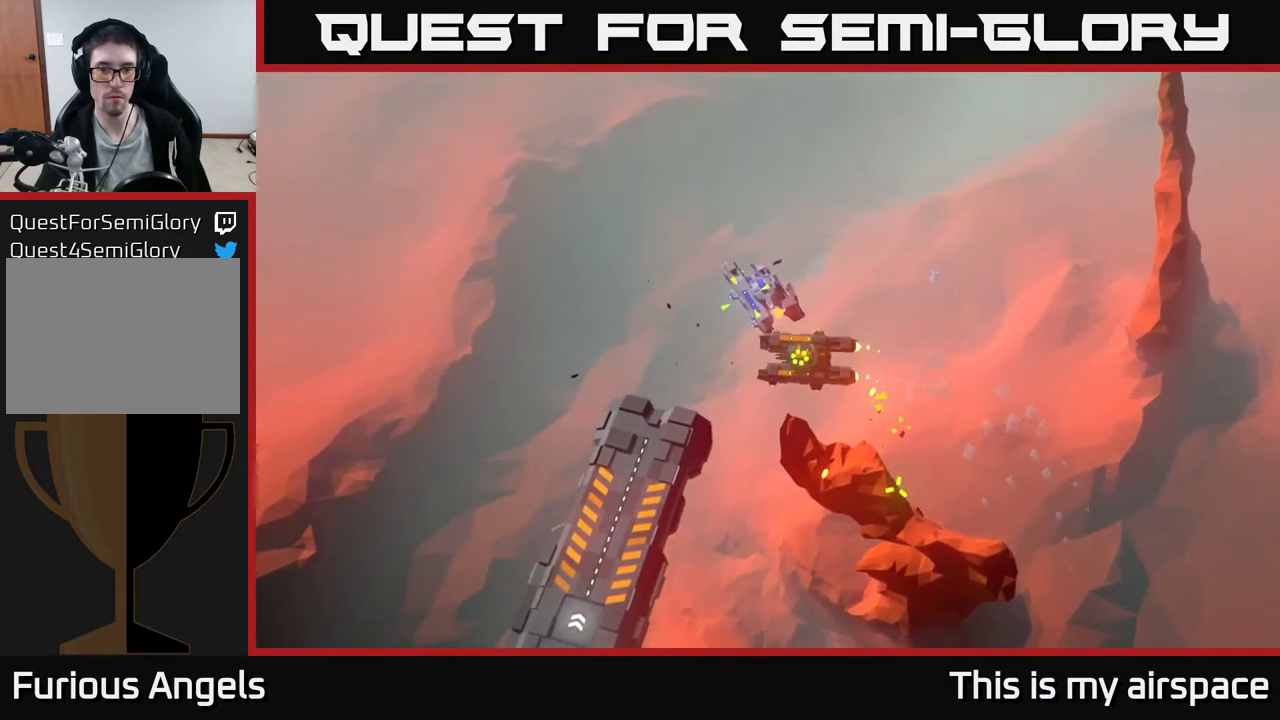
{"buttons": [], "left_stick": "down", "events": [[50, "left_stick", "down"]]}
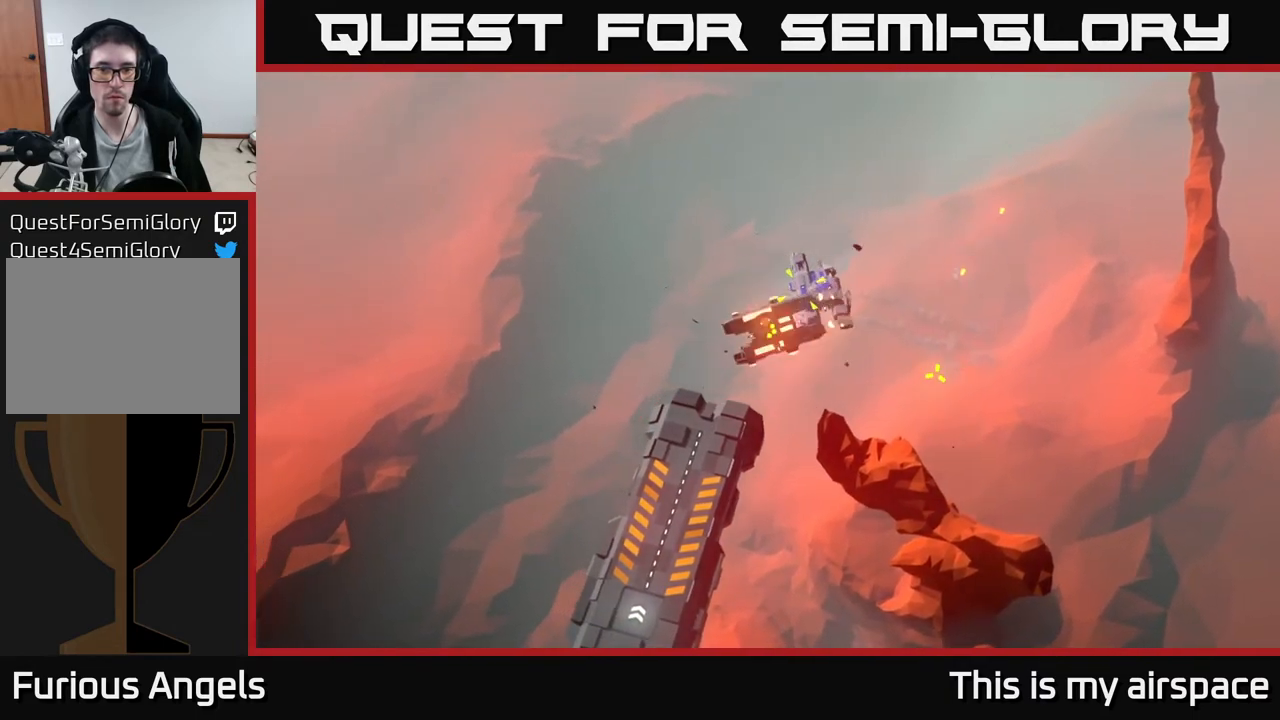
{"buttons": [], "left_stick": "center", "events": [[50, "left_stick", "center"]]}
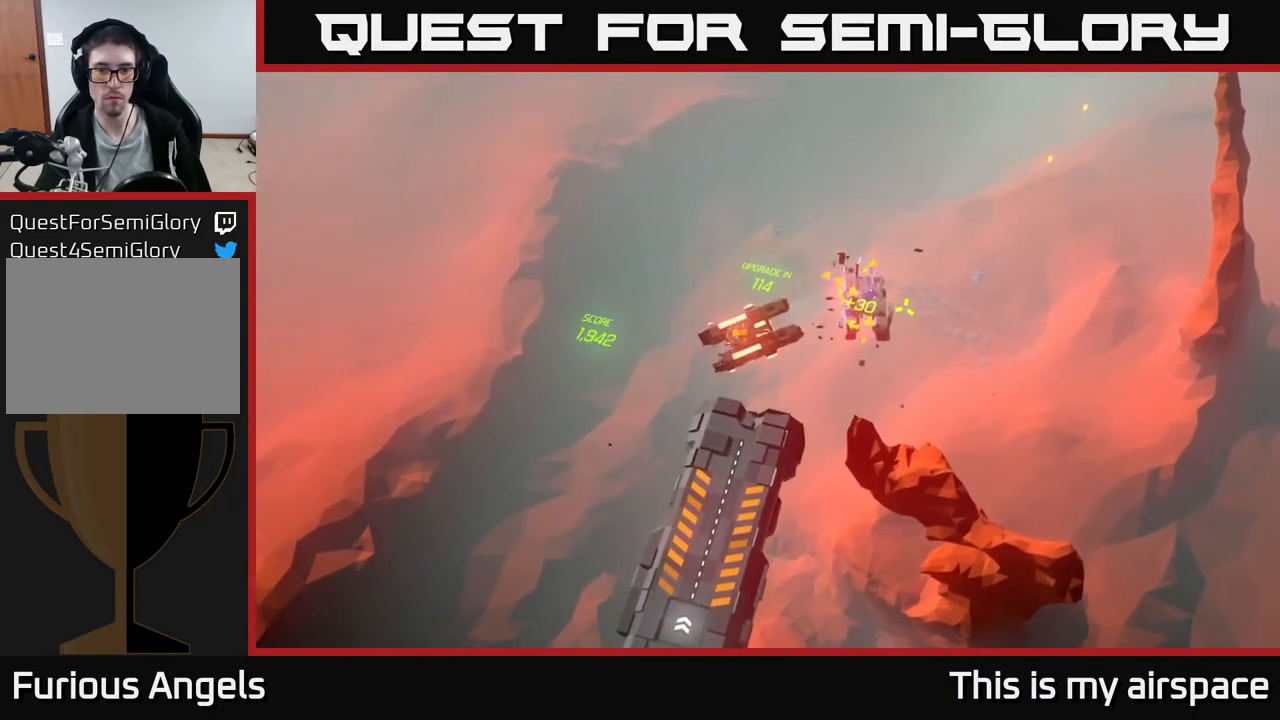
{"buttons": [], "left_stick": "center", "events": []}
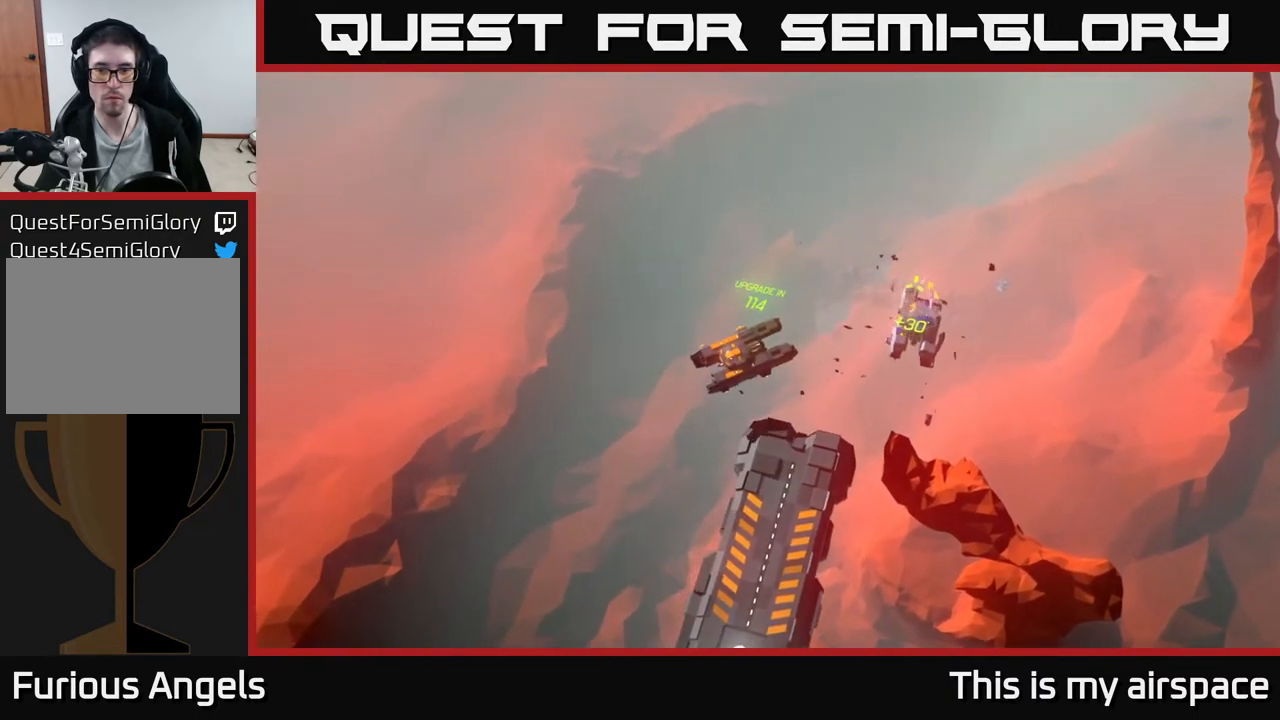
{"buttons": [], "left_stick": "down-right", "events": [[233, "left_stick", "down-right"]]}
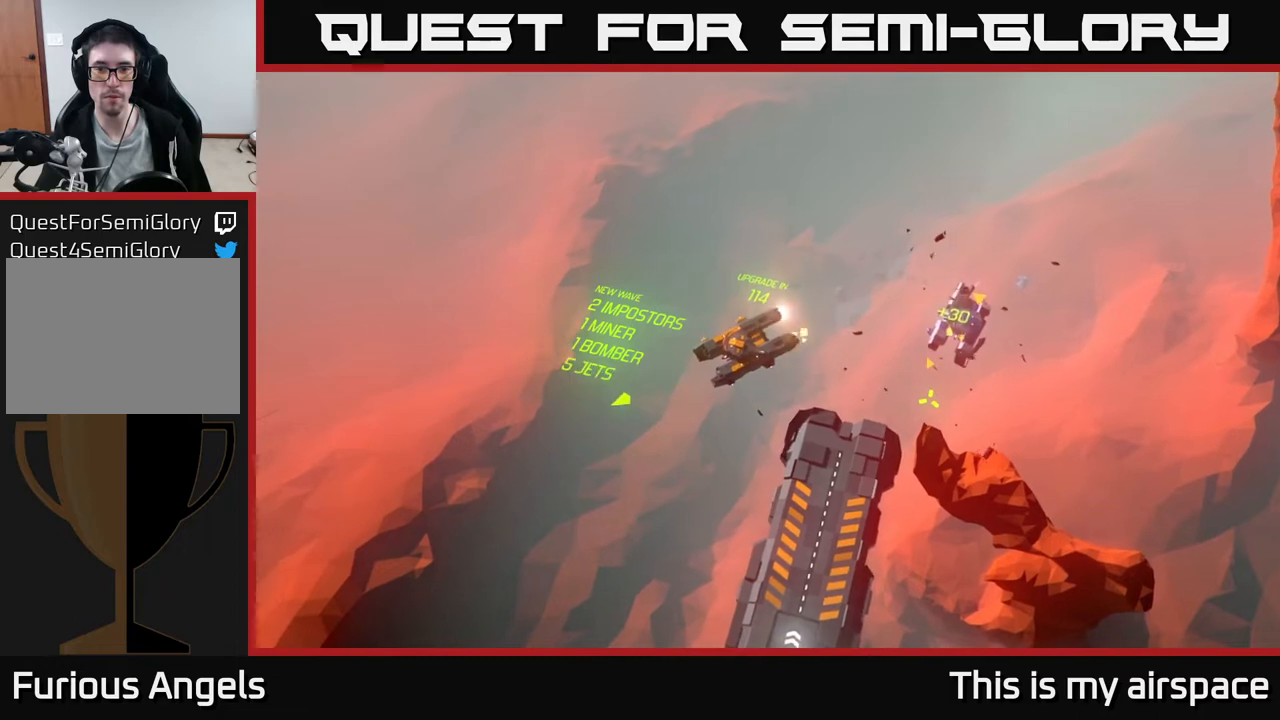
{"buttons": [], "left_stick": "down-right", "events": []}
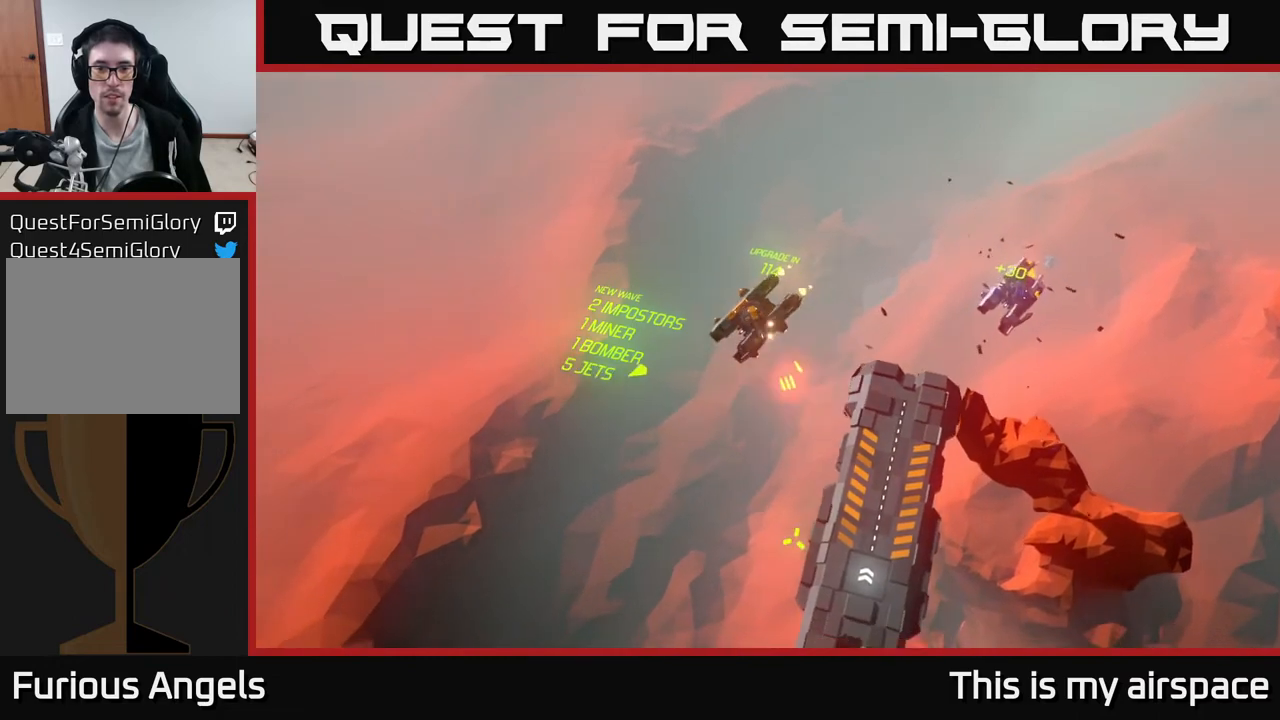
{"buttons": [], "left_stick": "down", "events": [[200, "left_stick", "down"]]}
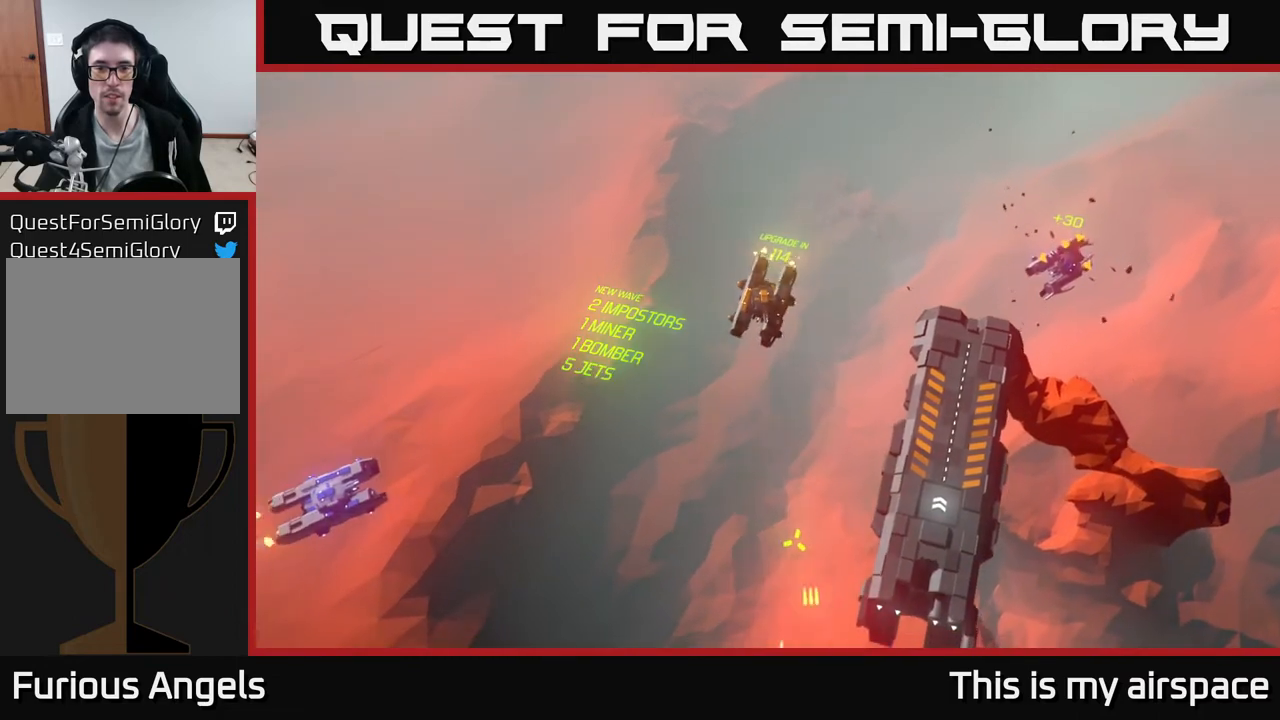
{"buttons": [], "left_stick": "center", "events": [[217, "left_stick", "center"]]}